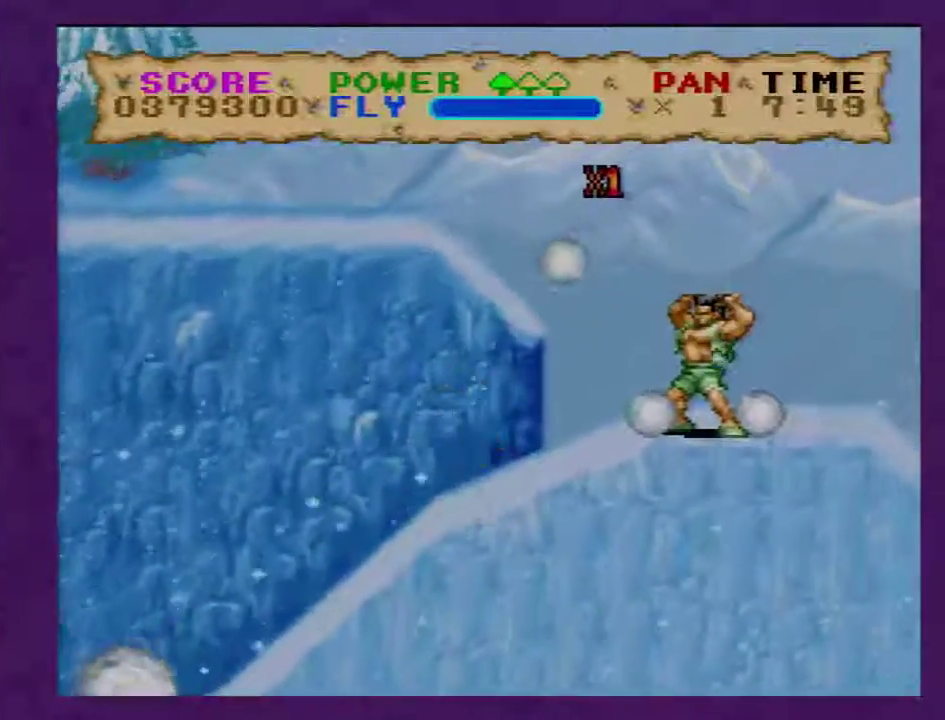
Gameplay with a controller (Nintendo layout); each line is a JSON object with the inputs held at the frame after it. "events" lists button and stick changes between this image and that frame as [ms after this image, input, new state], when the widget could be followed in between. Not read: B L3 R3.
{"buttons": ["Y", "DPAD_RIGHT"], "events": []}
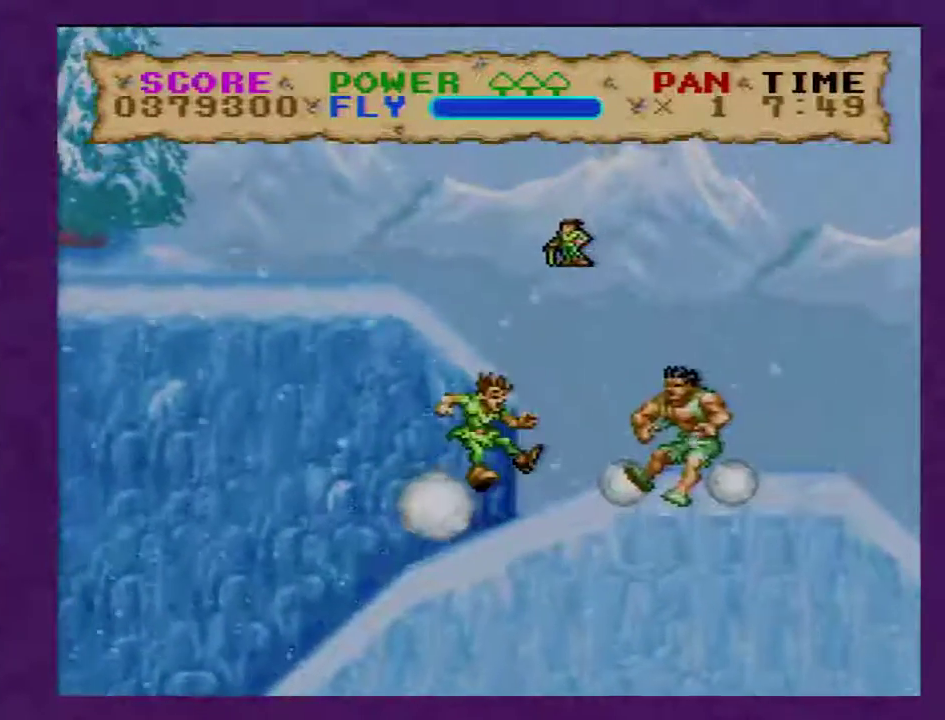
{"buttons": ["Y", "DPAD_RIGHT"], "events": [[50, "Y", "up"], [117, "Y", "down"]]}
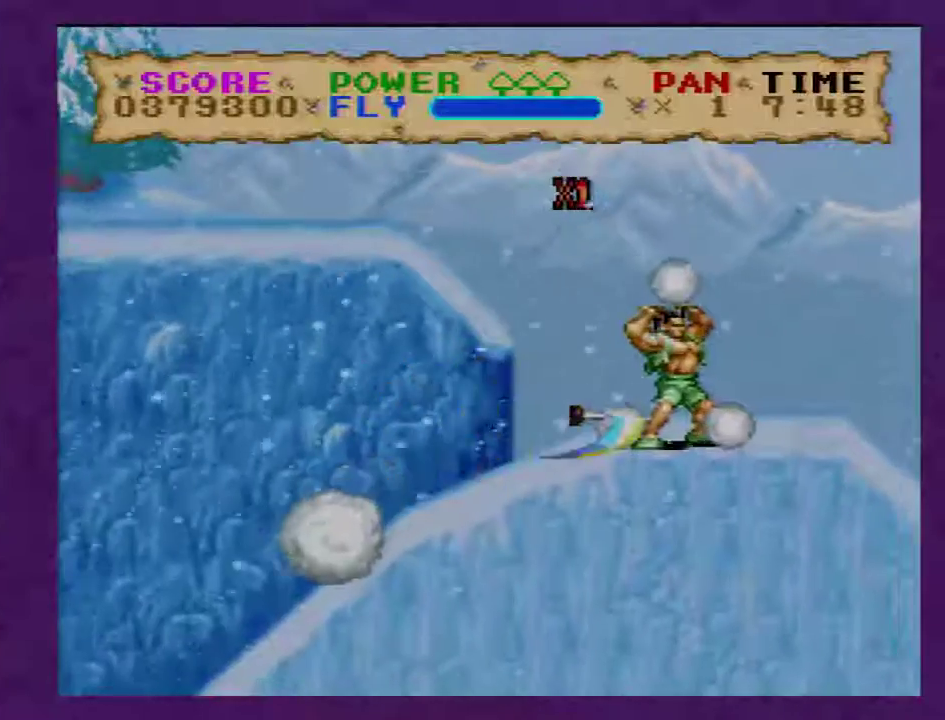
{"buttons": ["Y"], "events": [[50, "Y", "up"], [117, "Y", "down"], [433, "DPAD_RIGHT", "up"]]}
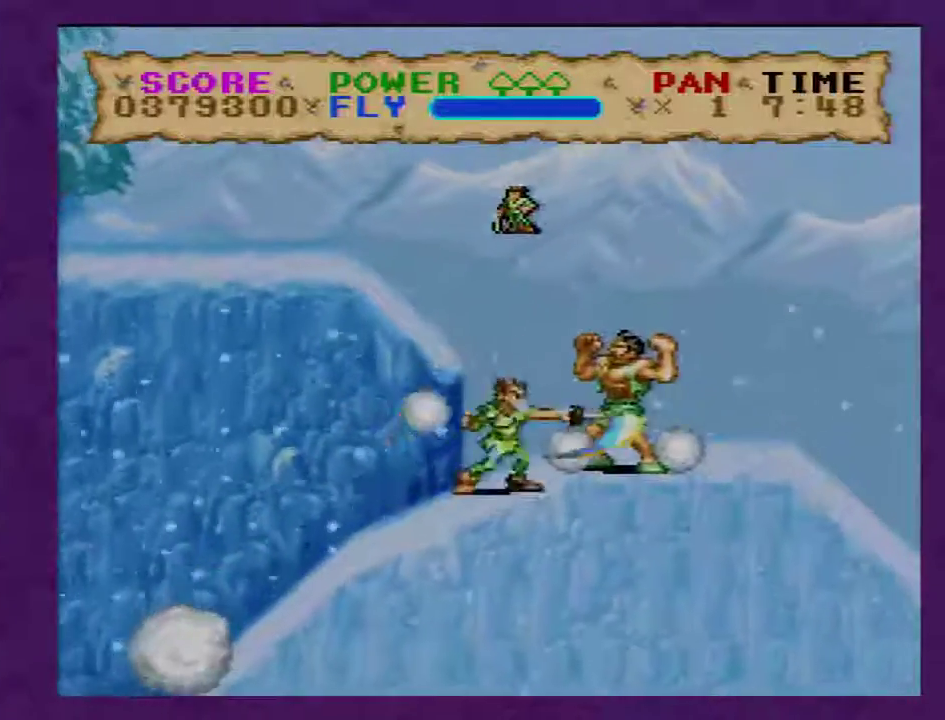
{"buttons": ["Y"], "events": []}
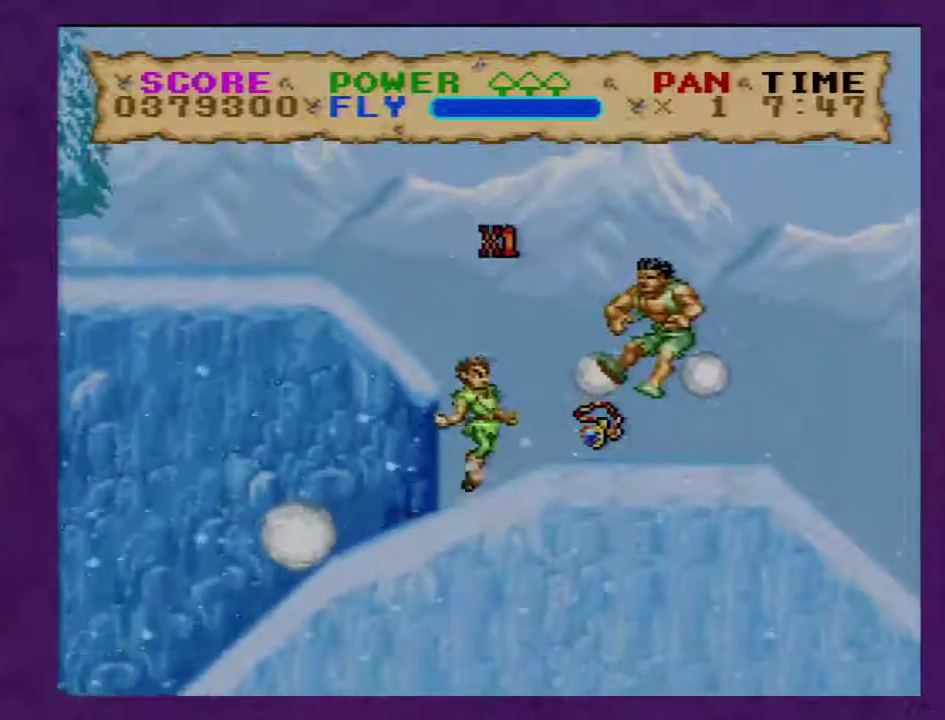
{"buttons": ["Y", "DPAD_RIGHT"], "events": [[450, "DPAD_RIGHT", "down"]]}
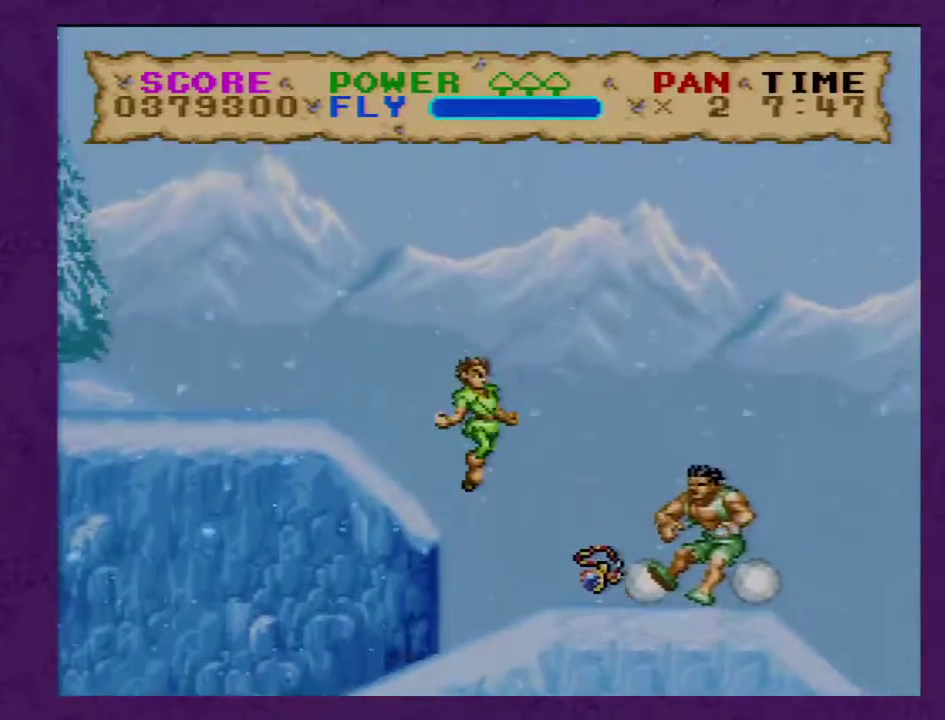
{"buttons": ["Y", "DPAD_RIGHT"], "events": []}
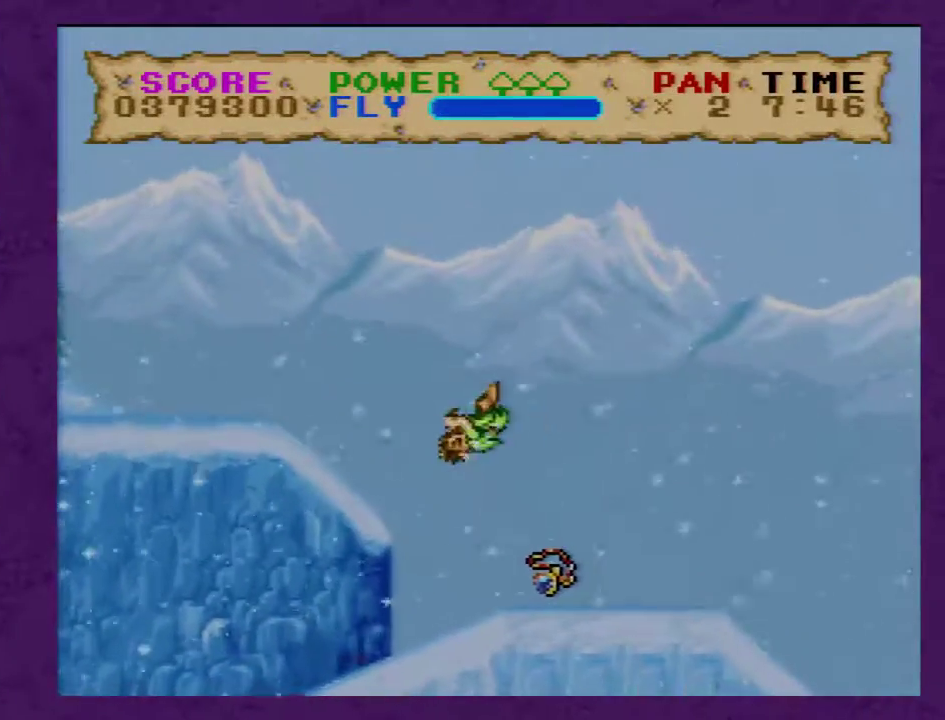
{"buttons": ["Y", "DPAD_RIGHT"], "events": []}
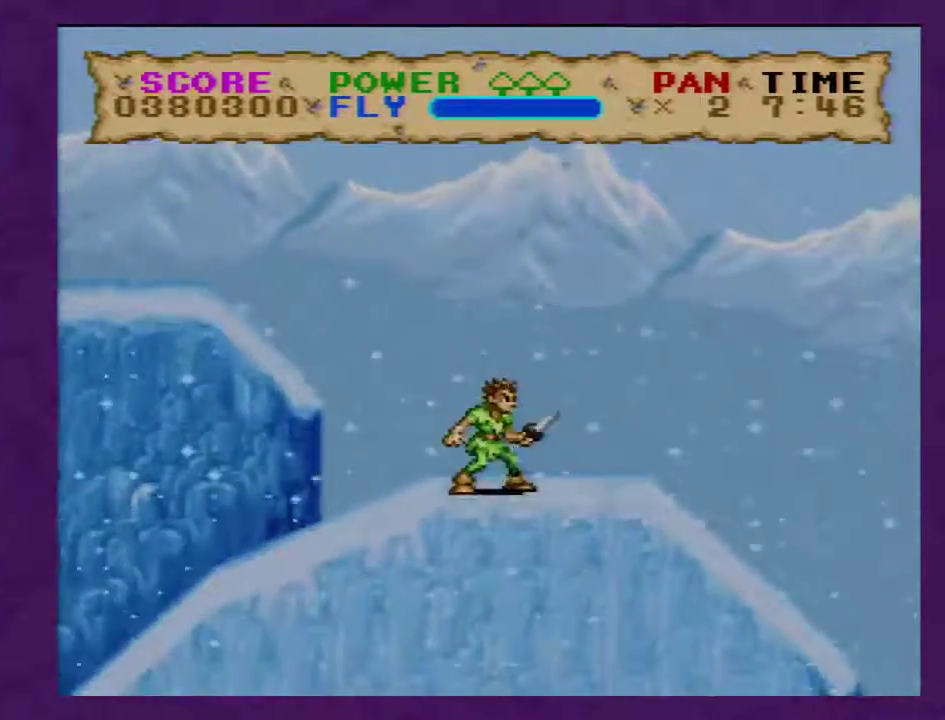
{"buttons": ["Y", "DPAD_RIGHT"], "events": []}
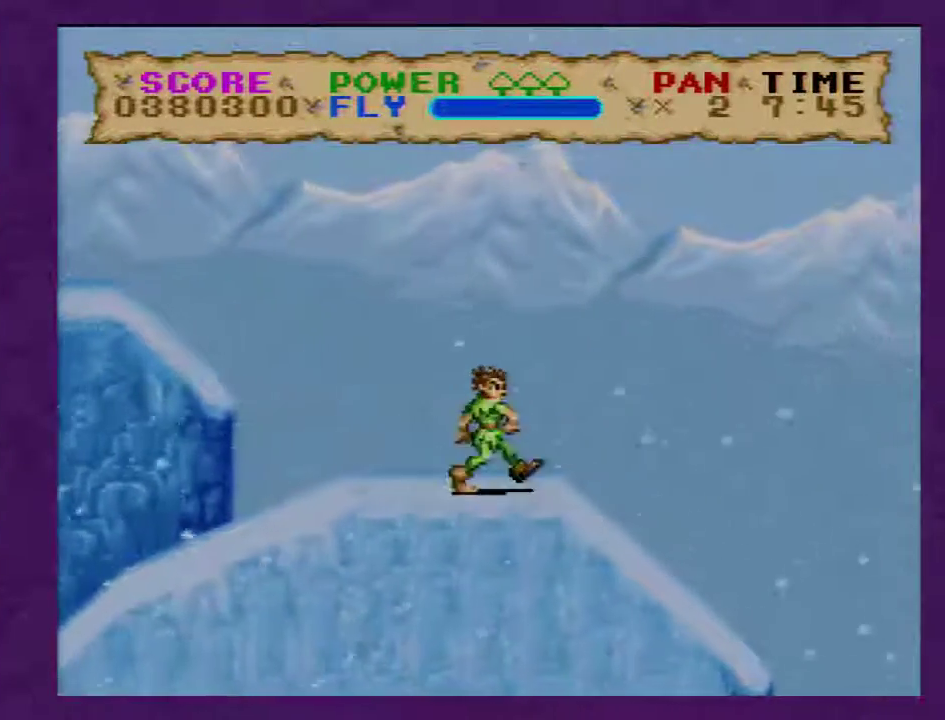
{"buttons": ["Y", "DPAD_RIGHT"], "events": []}
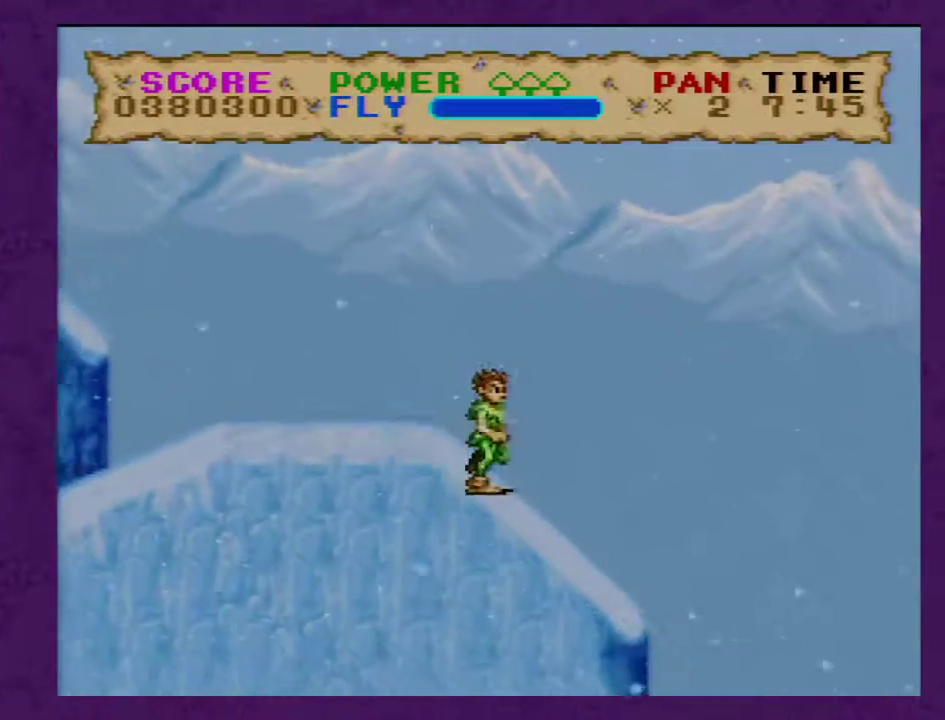
{"buttons": ["Y", "DPAD_RIGHT"], "events": []}
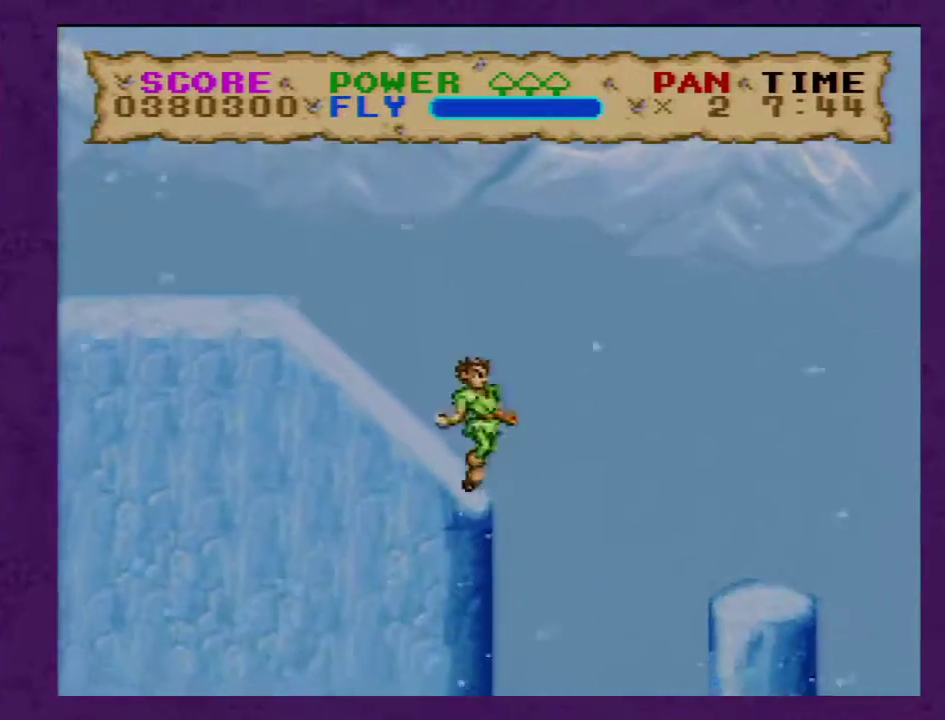
{"buttons": ["Y", "DPAD_RIGHT"], "events": []}
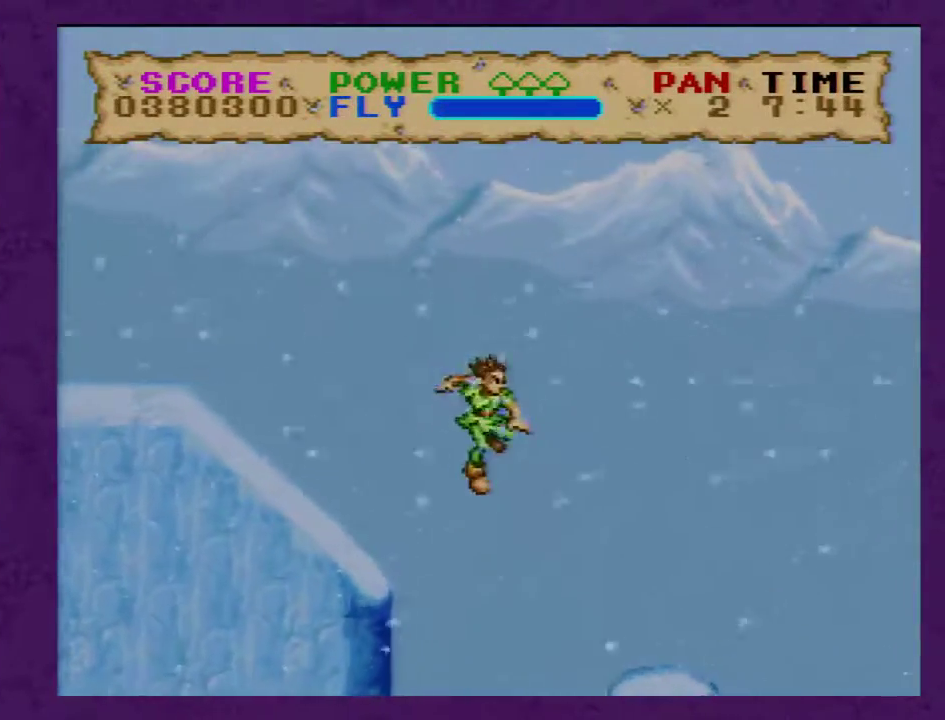
{"buttons": ["Y", "DPAD_RIGHT"], "events": []}
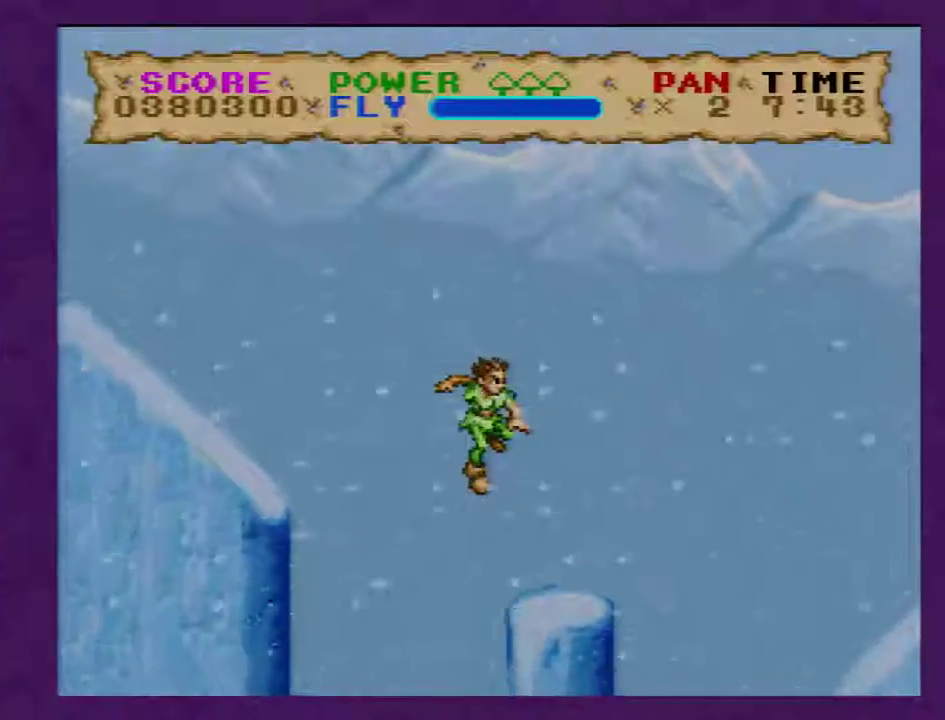
{"buttons": ["Y", "DPAD_RIGHT"], "events": []}
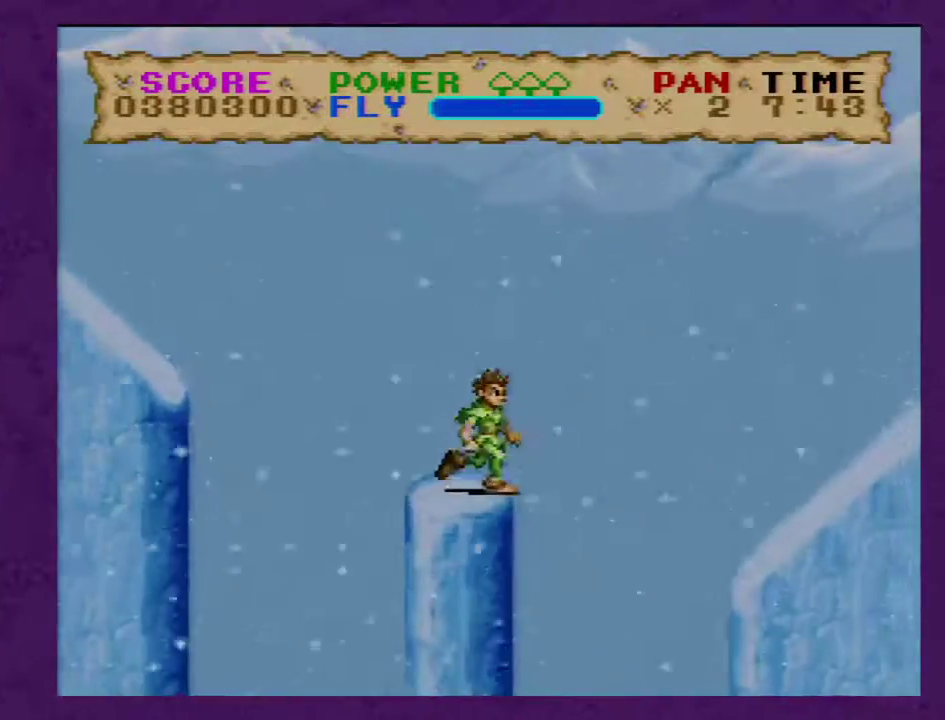
{"buttons": ["Y", "DPAD_RIGHT"], "events": []}
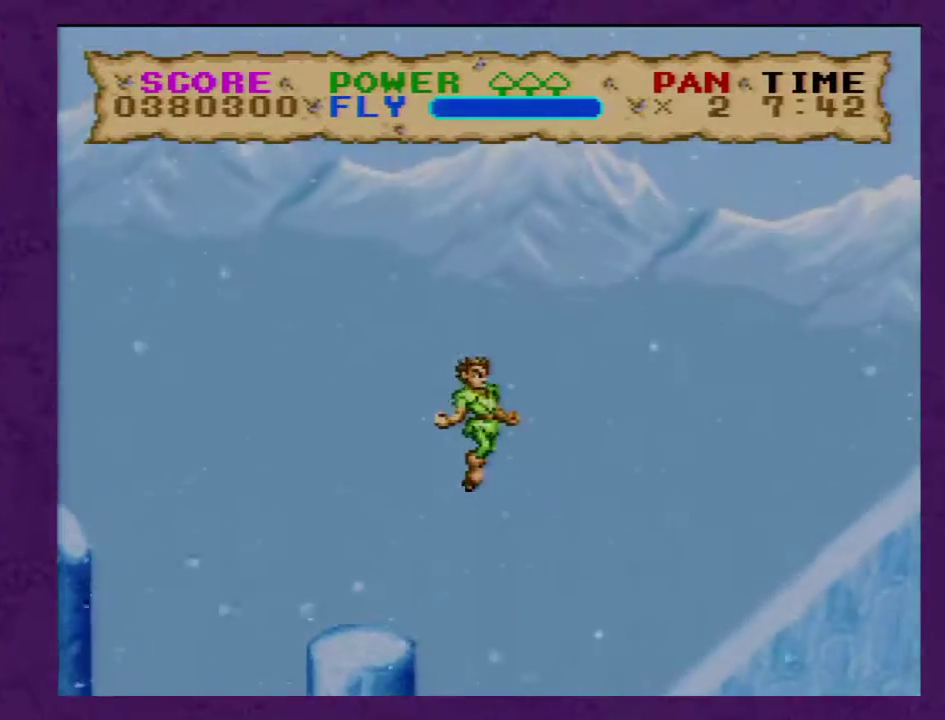
{"buttons": ["Y", "DPAD_RIGHT"], "events": []}
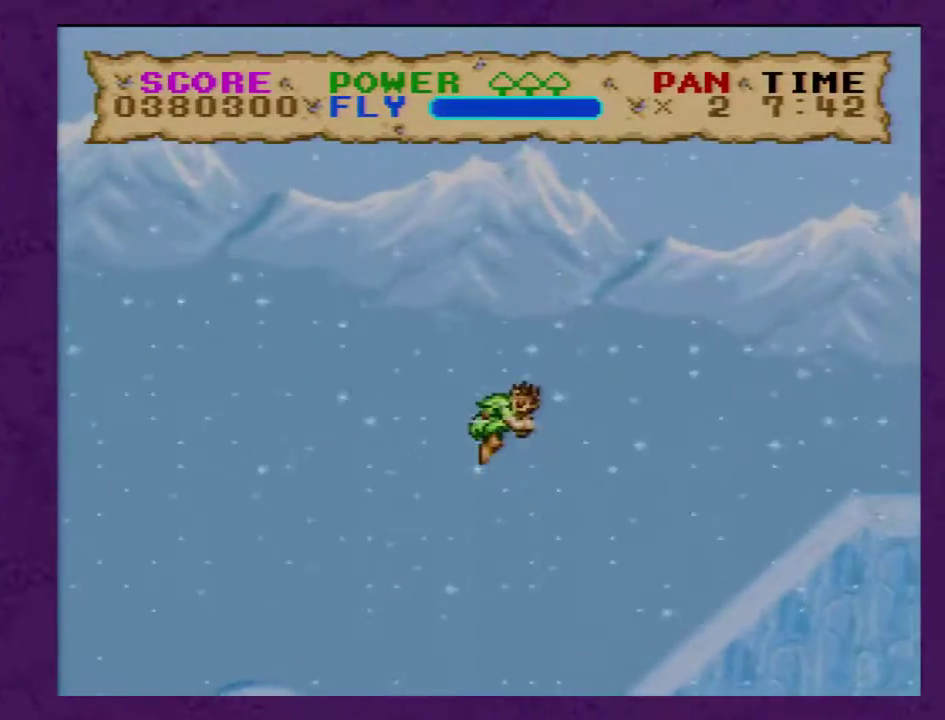
{"buttons": ["Y", "DPAD_RIGHT"], "events": []}
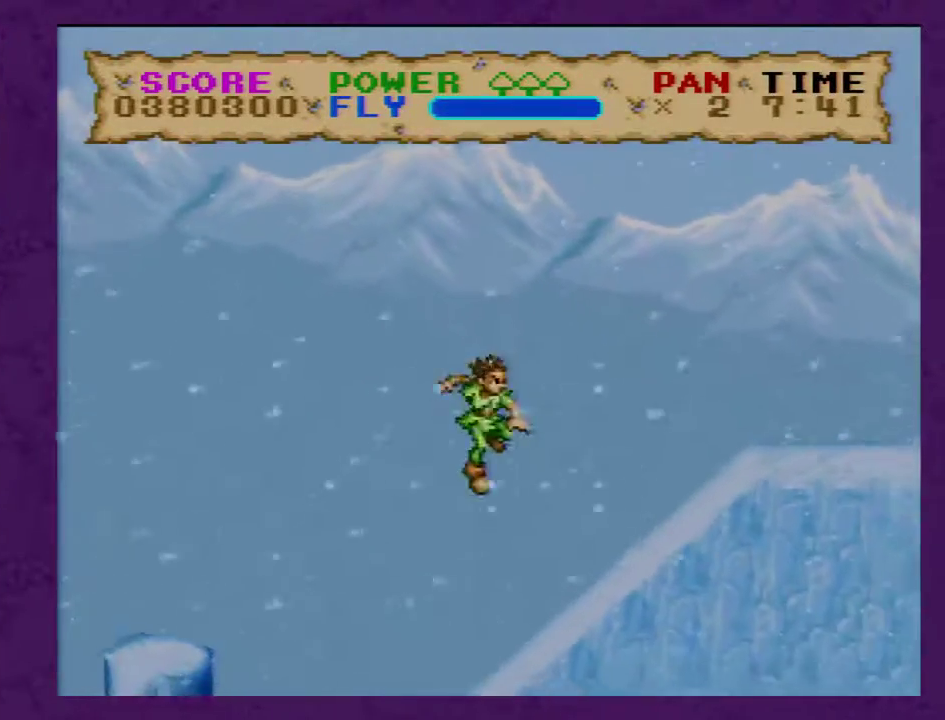
{"buttons": ["Y", "DPAD_RIGHT"], "events": []}
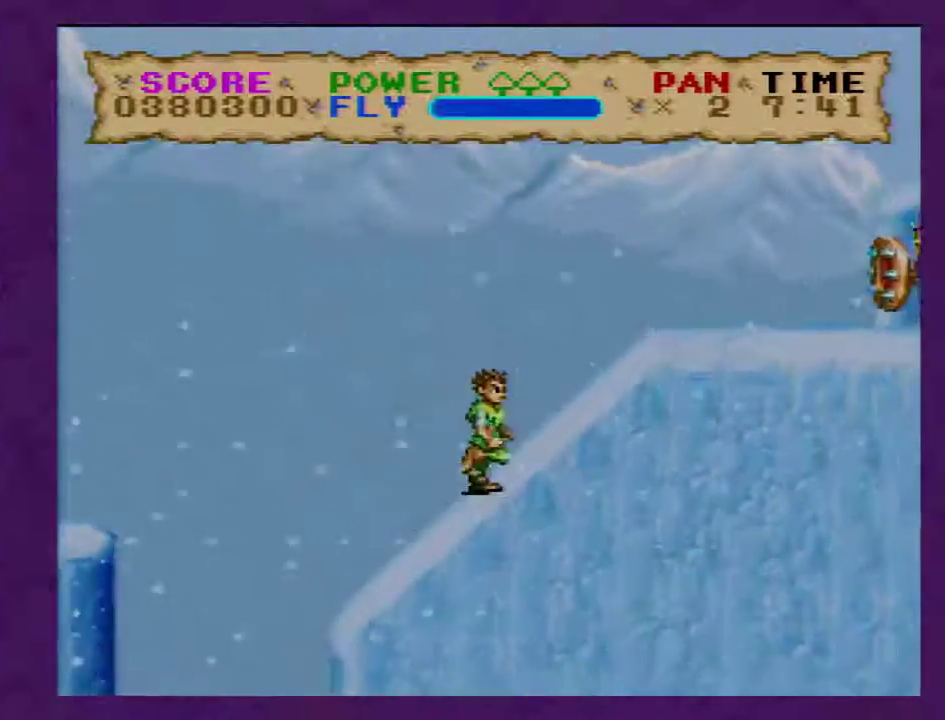
{"buttons": ["Y", "DPAD_RIGHT"], "events": []}
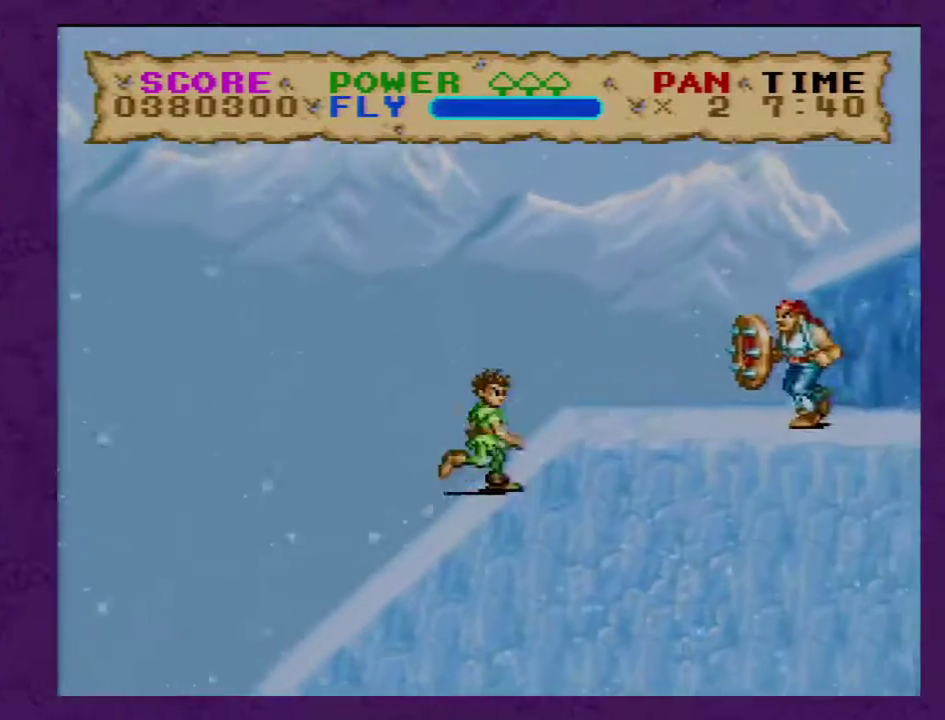
{"buttons": ["Y", "DPAD_RIGHT"], "events": []}
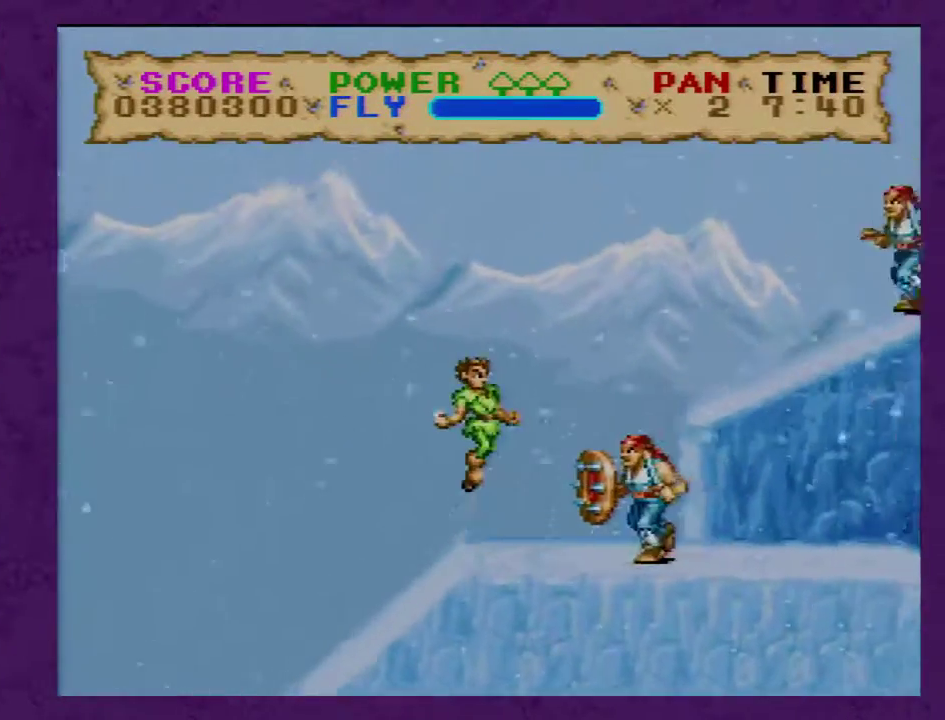
{"buttons": ["Y", "DPAD_RIGHT"], "events": []}
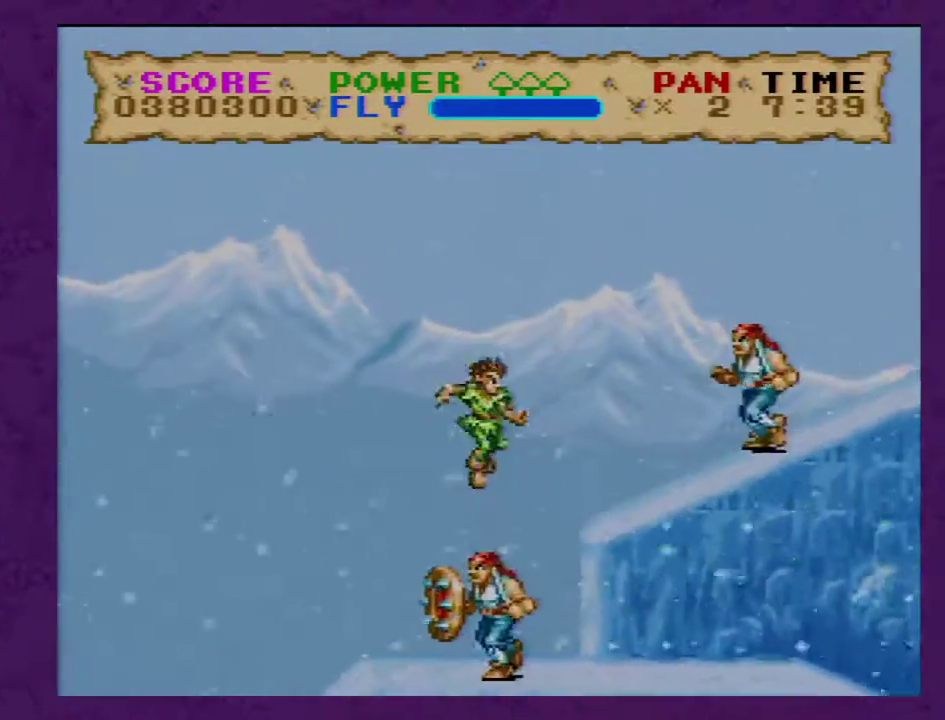
{"buttons": ["Y", "DPAD_RIGHT"], "events": []}
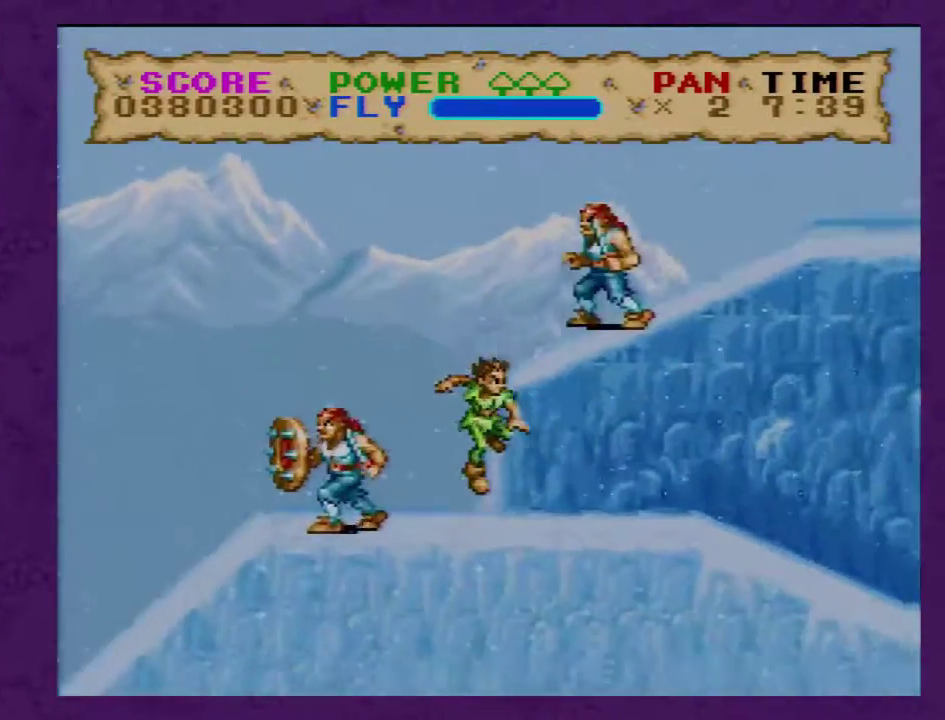
{"buttons": ["Y", "DPAD_RIGHT"], "events": []}
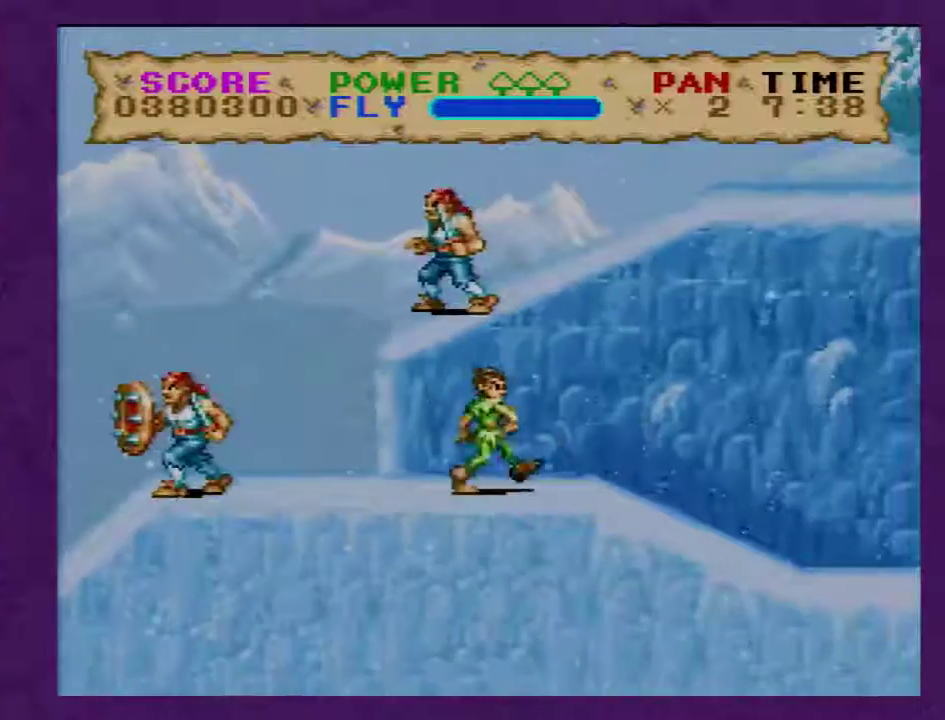
{"buttons": ["Y", "DPAD_RIGHT"], "events": []}
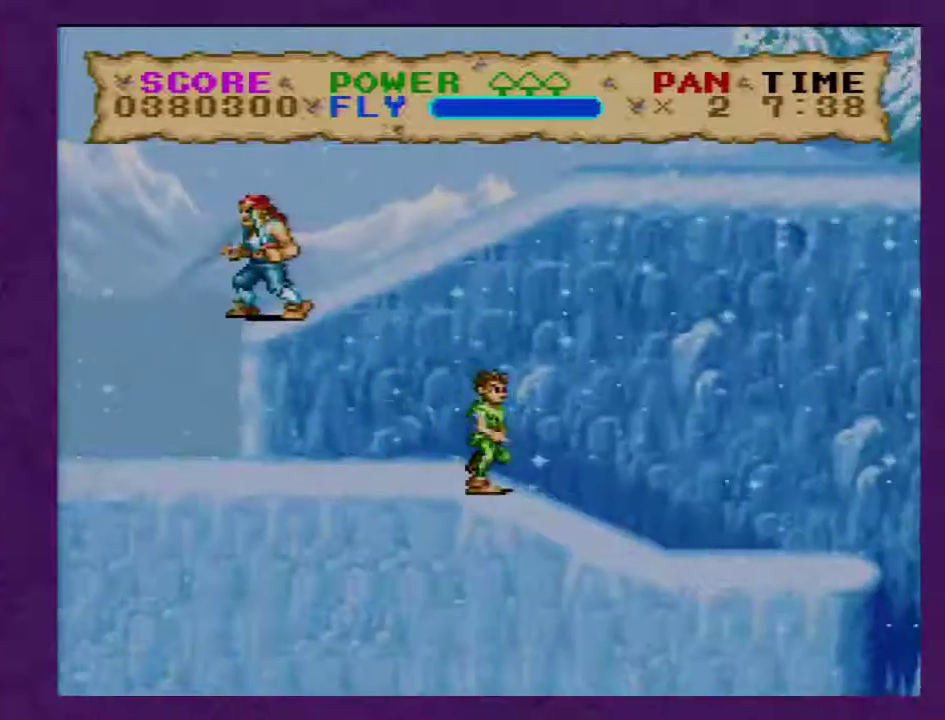
{"buttons": ["Y", "DPAD_RIGHT"], "events": []}
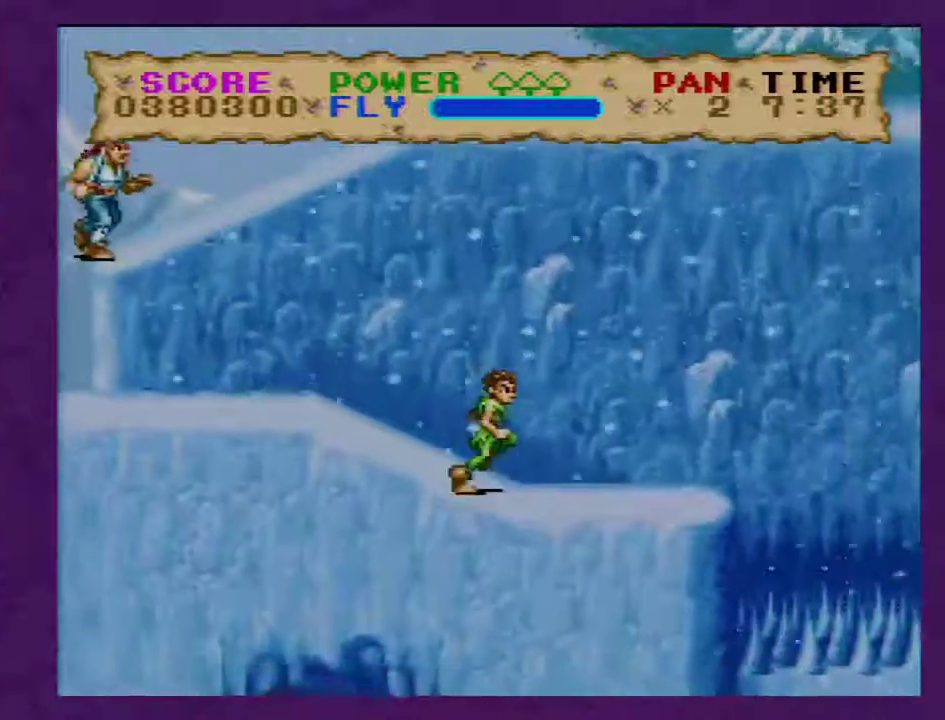
{"buttons": ["Y", "DPAD_RIGHT"], "events": []}
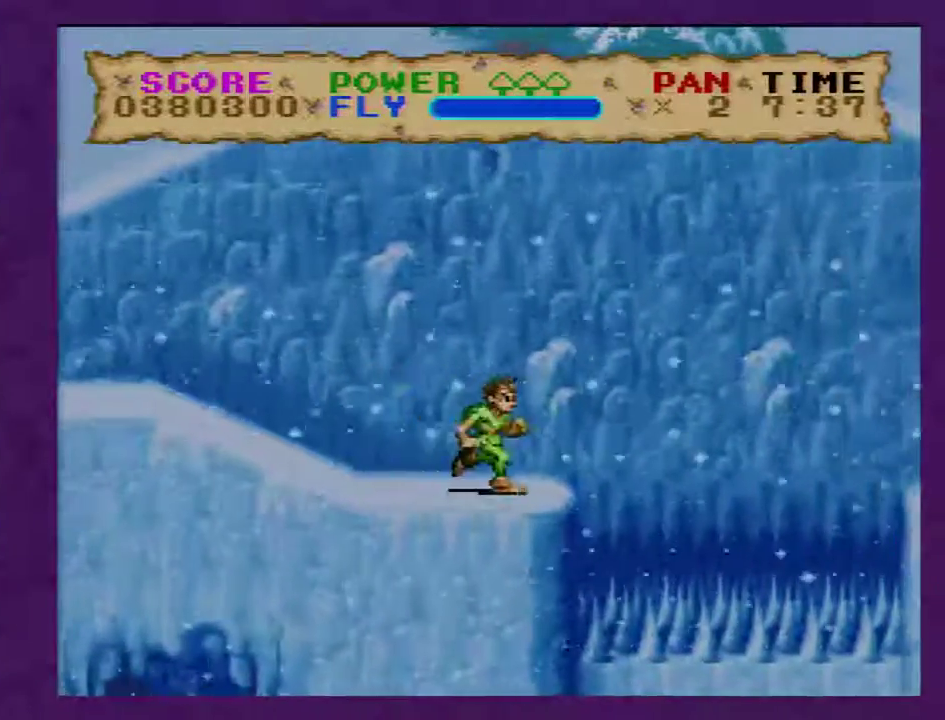
{"buttons": ["Y", "DPAD_RIGHT"], "events": []}
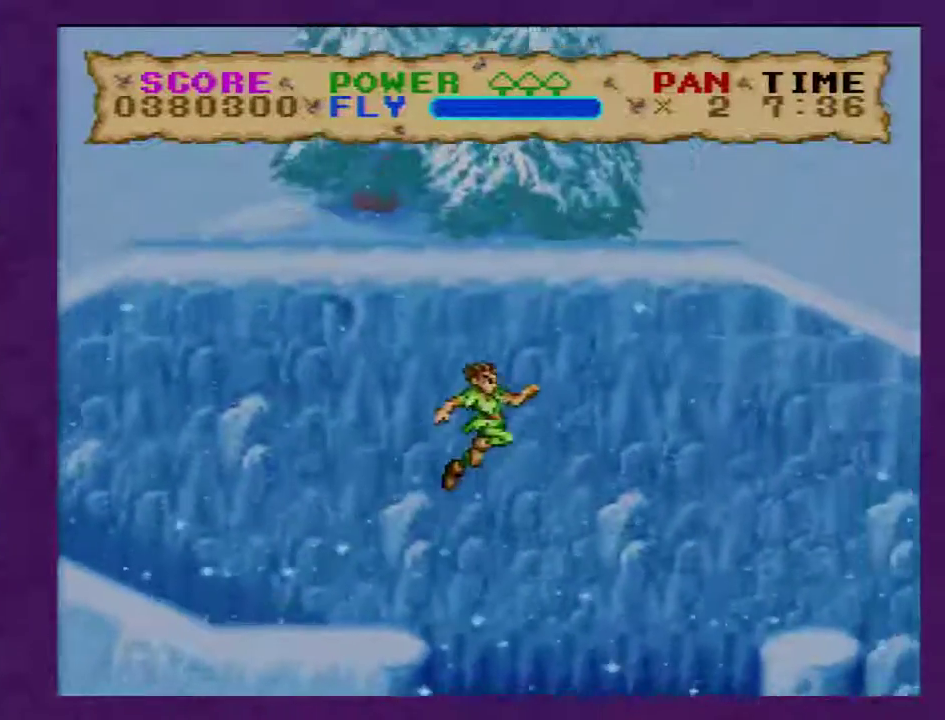
{"buttons": ["Y", "DPAD_RIGHT"], "events": []}
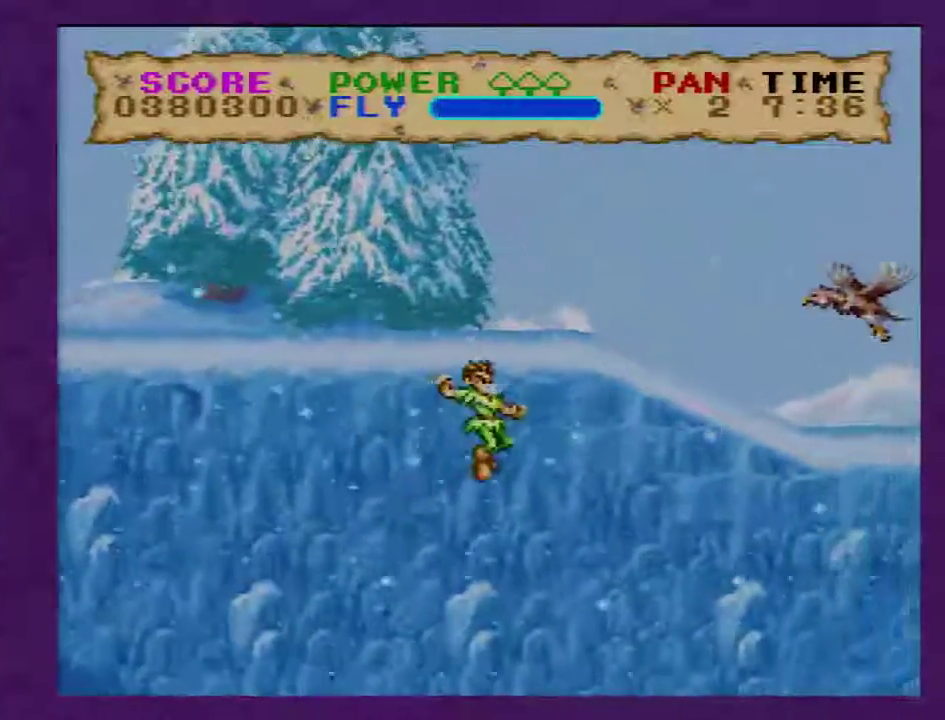
{"buttons": ["Y", "DPAD_RIGHT"], "events": []}
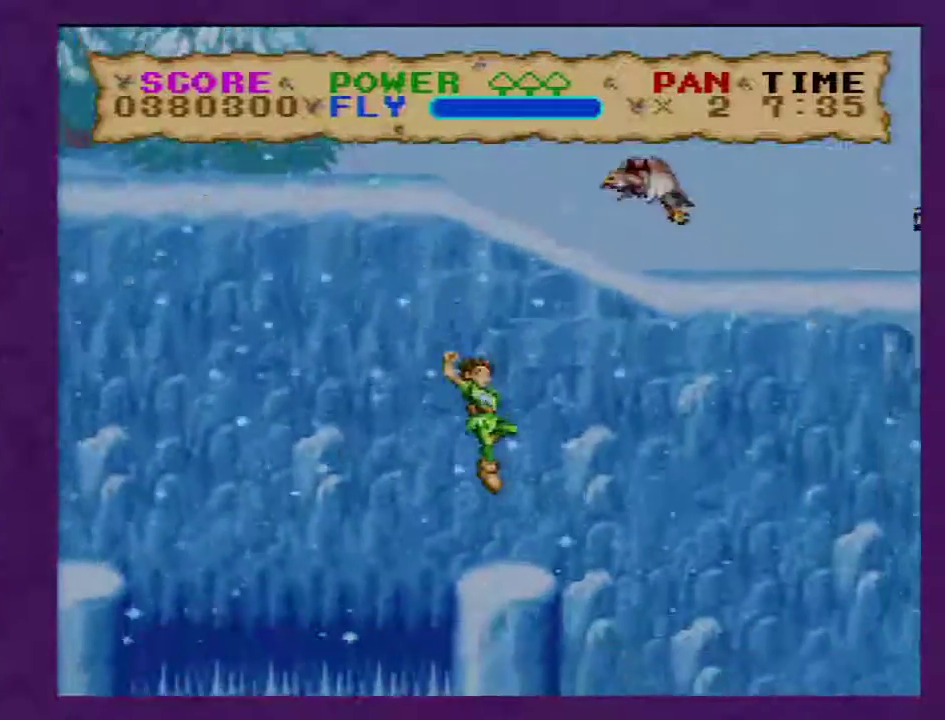
{"buttons": ["Y", "DPAD_RIGHT"], "events": []}
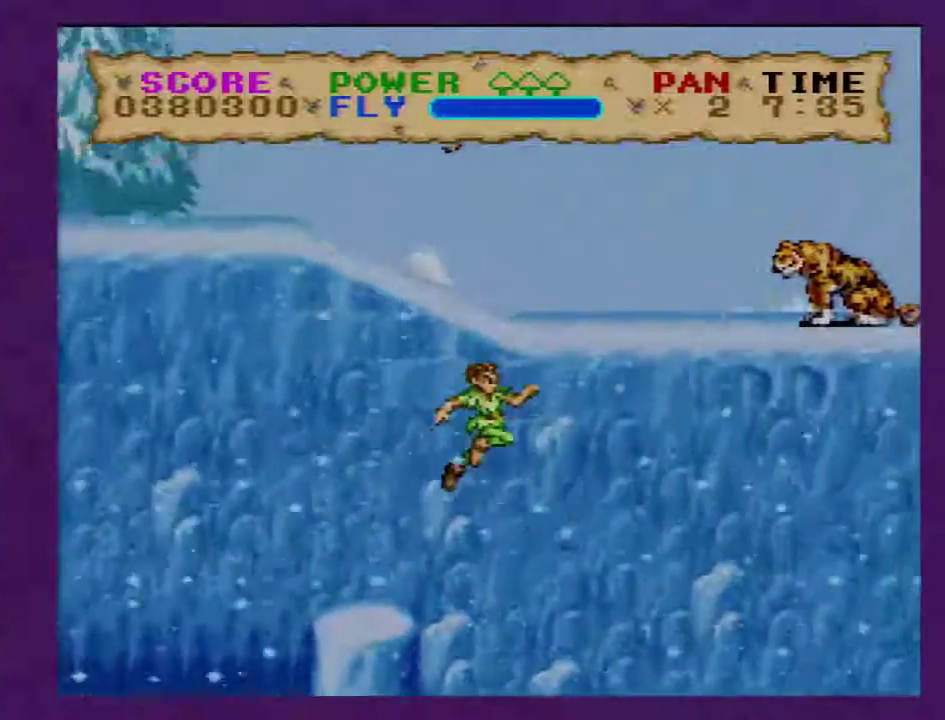
{"buttons": ["Y", "DPAD_RIGHT"], "events": []}
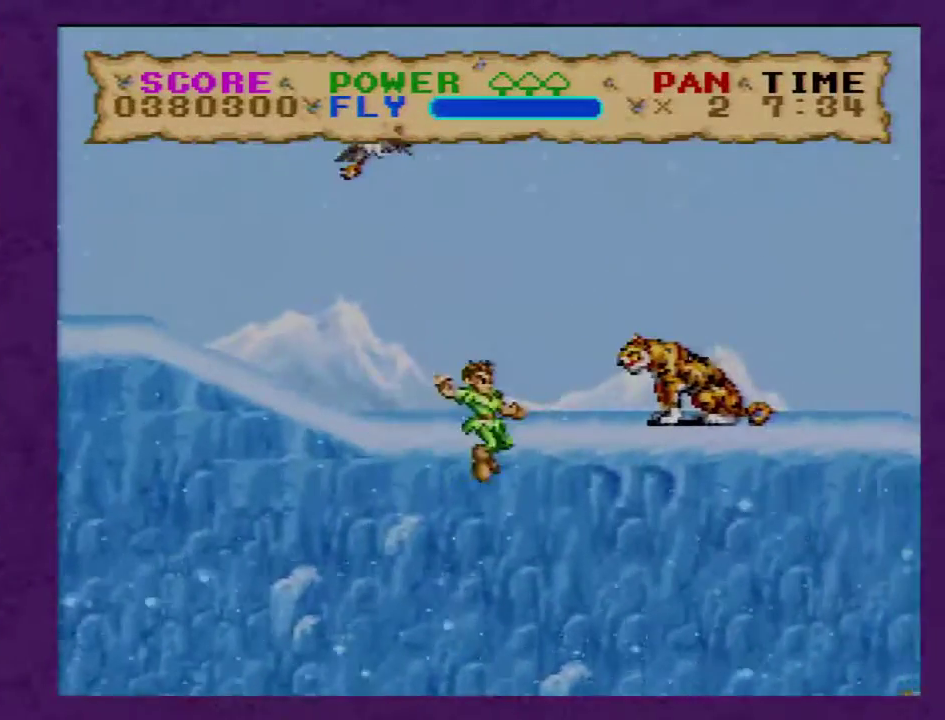
{"buttons": ["Y", "DPAD_RIGHT"], "events": []}